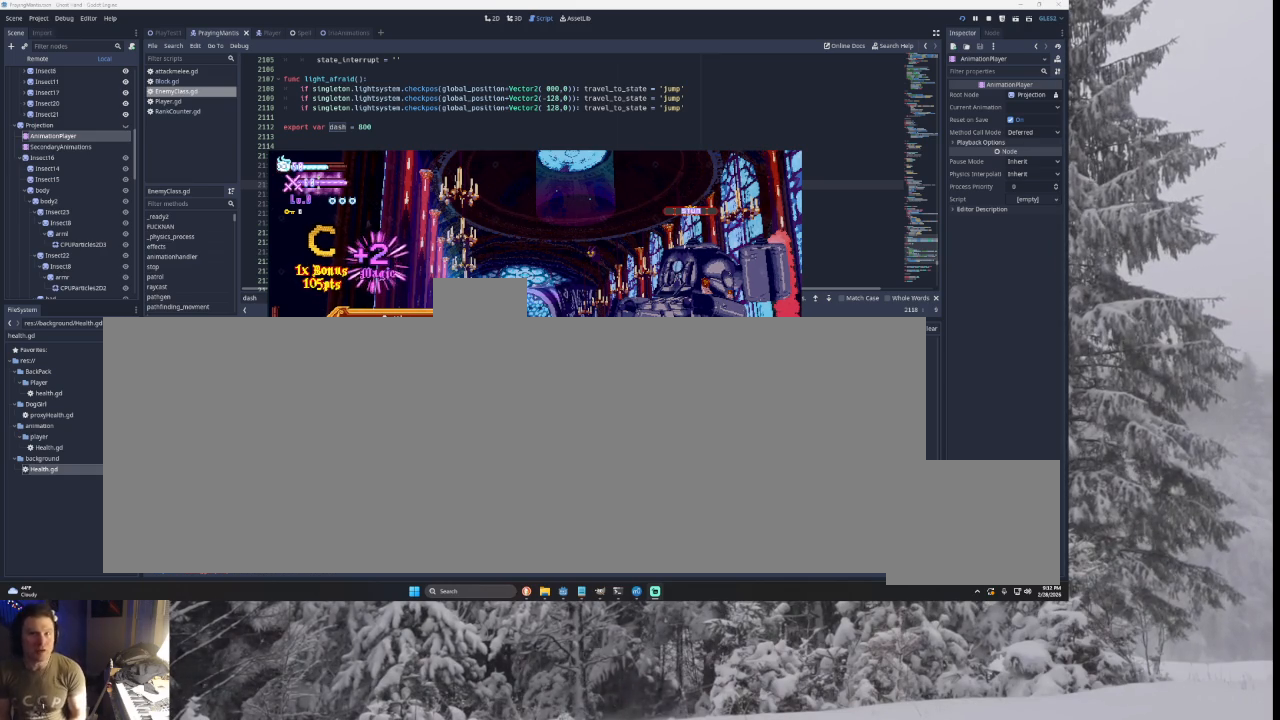
Gameplay with a controller (PlayStation layout); each line is a JSON object with the inputs held at the frame after it. "events" lists button and stick changes between this image and that frame as [ms after this image, input, new state], when the widget could be followed in between. Not read: CROSS L2.
{"buttons": ["TRIANGLE"], "left_stick": "left", "right_stick": "center", "events": [[33, "START", "down"], [233, "START", "up"], [267, "left_stick", "right"], [367, "TRIANGLE", "down"], [433, "left_stick", "center"], [500, "left_stick", "left"]]}
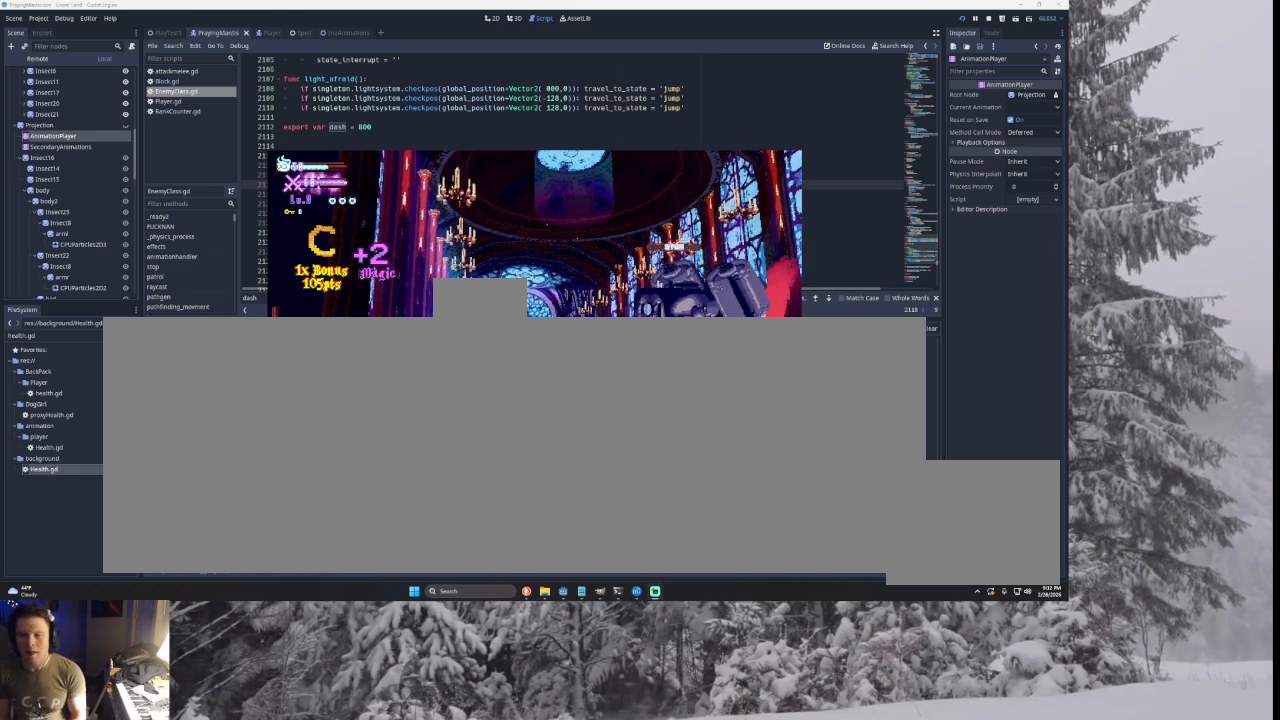
{"buttons": [], "left_stick": "right", "right_stick": "center", "events": [[133, "left_stick", "center"], [200, "TRIANGLE", "up"], [200, "left_stick", "right"], [233, "TRIANGLE", "down"], [467, "TRIANGLE", "up"]]}
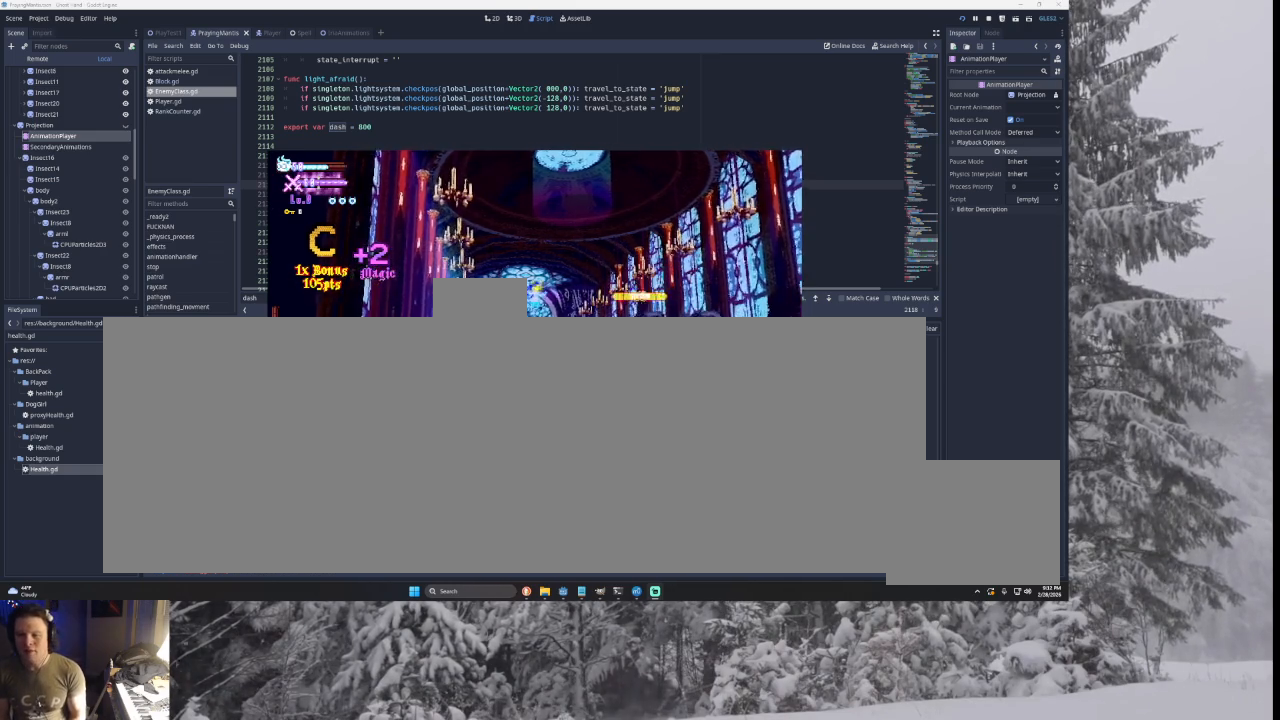
{"buttons": [], "left_stick": "right", "right_stick": "center", "events": [[67, "right_stick", "down"], [133, "left_stick", "left"], [200, "right_stick", "center"], [367, "left_stick", "right"]]}
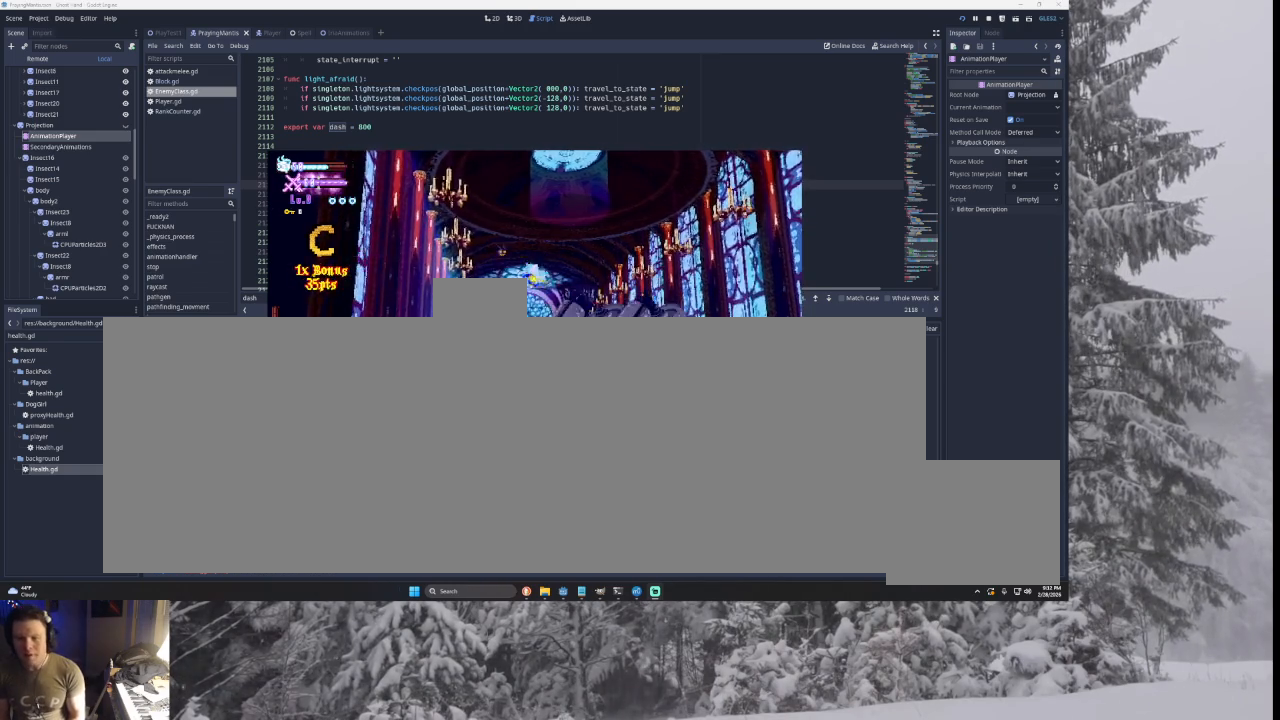
{"buttons": [], "left_stick": "left", "right_stick": "center", "events": [[67, "right_stick", "down"], [233, "right_stick", "center"], [367, "left_stick", "left"]]}
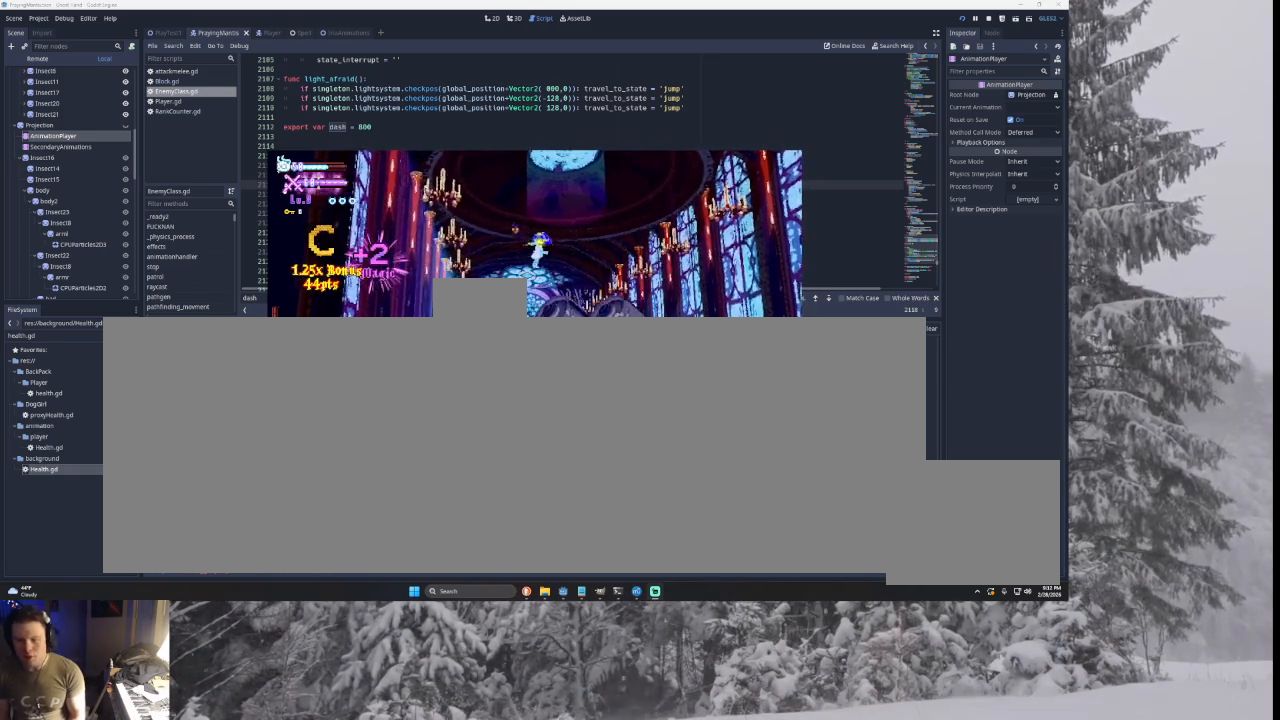
{"buttons": [], "left_stick": "left", "right_stick": "center", "events": [[67, "left_stick", "right"], [100, "right_stick", "down"], [267, "right_stick", "center"], [367, "left_stick", "left"]]}
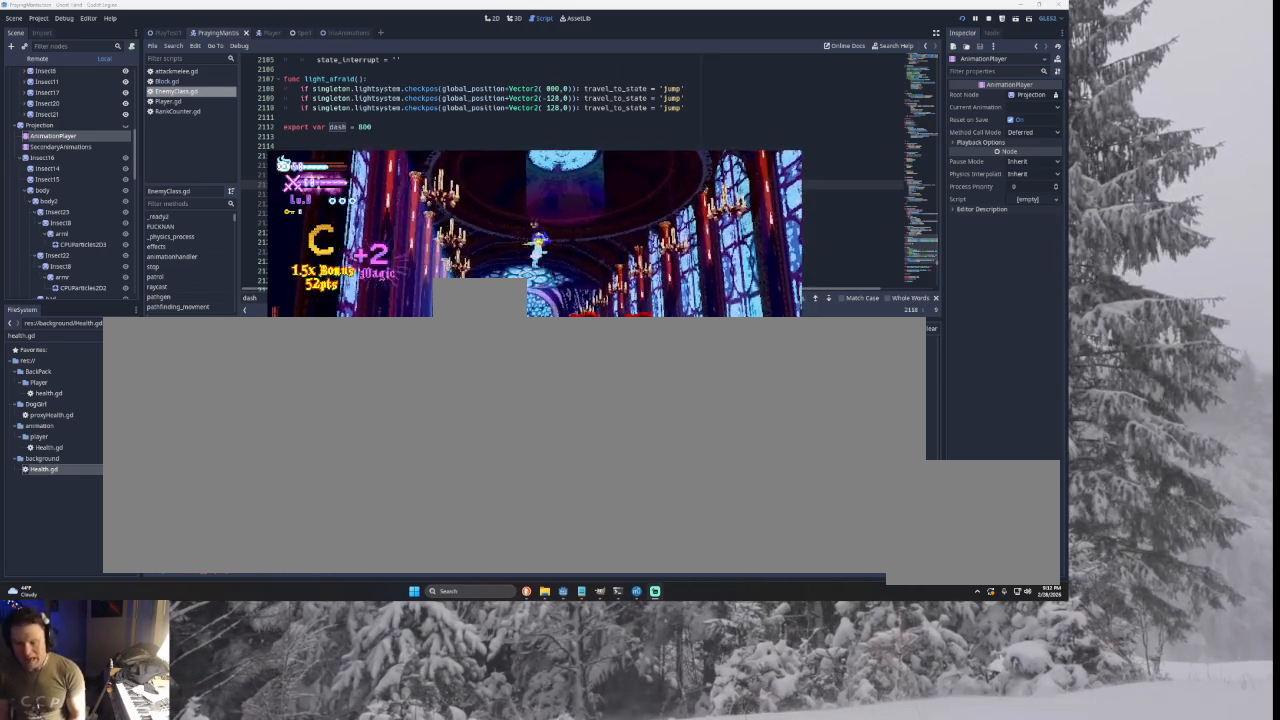
{"buttons": [], "left_stick": "right", "right_stick": "center", "events": [[100, "left_stick", "right"], [200, "right_stick", "down"], [333, "right_stick", "center"]]}
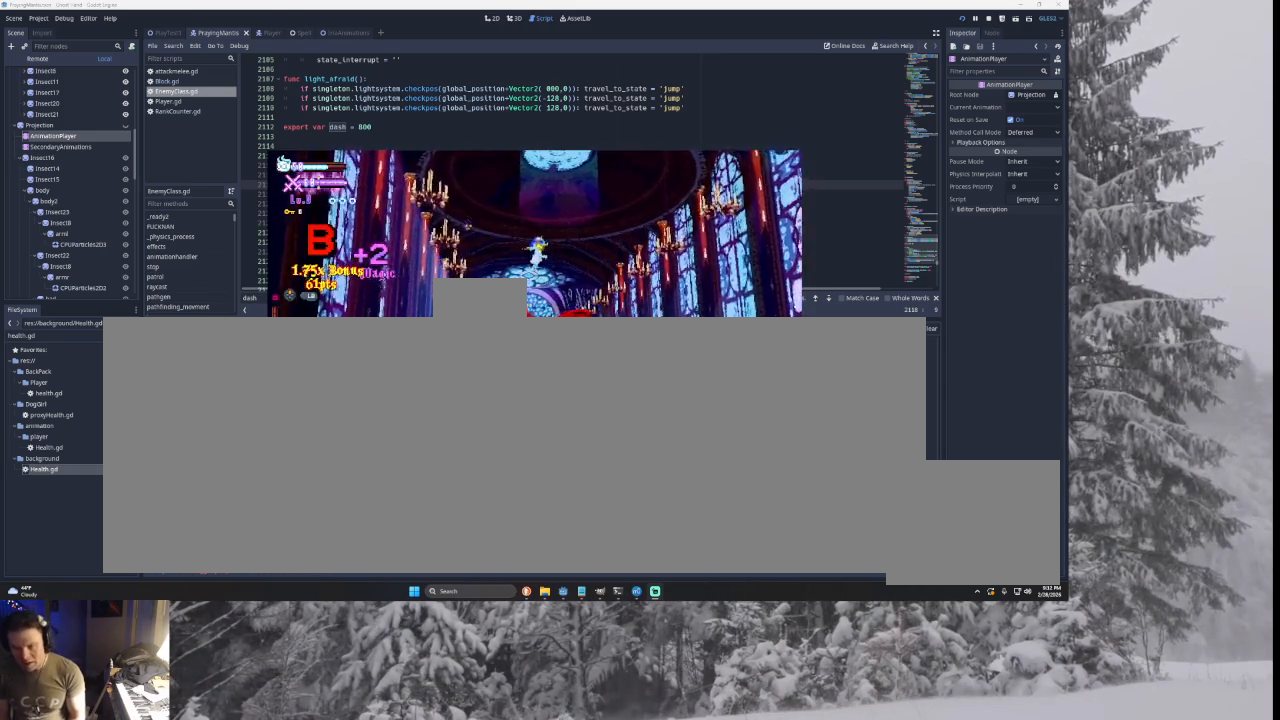
{"buttons": [], "left_stick": "right", "right_stick": "center", "events": [[167, "right_stick", "down"], [367, "right_stick", "center"]]}
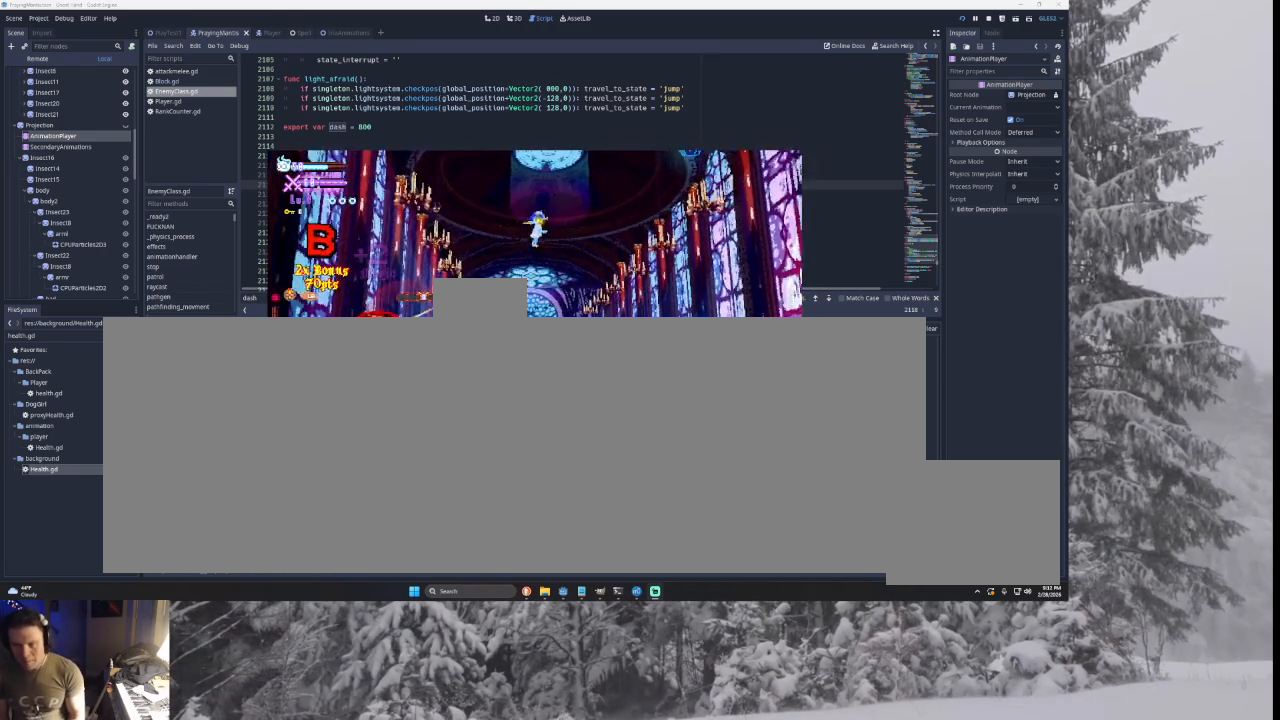
{"buttons": [], "left_stick": "right", "right_stick": "center", "events": [[67, "left_stick", "left"], [267, "SQUARE", "down"], [400, "SQUARE", "up"], [400, "left_stick", "right"]]}
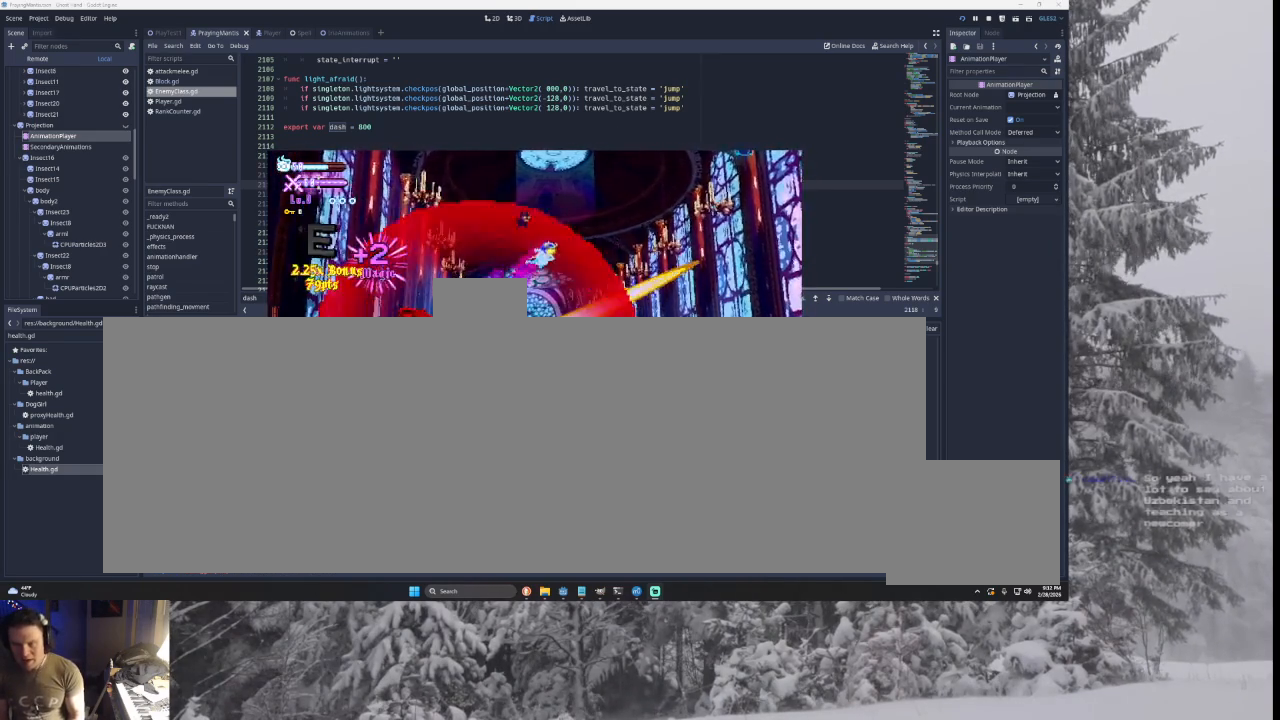
{"buttons": [], "left_stick": "left", "right_stick": "center", "events": [[467, "left_stick", "left"]]}
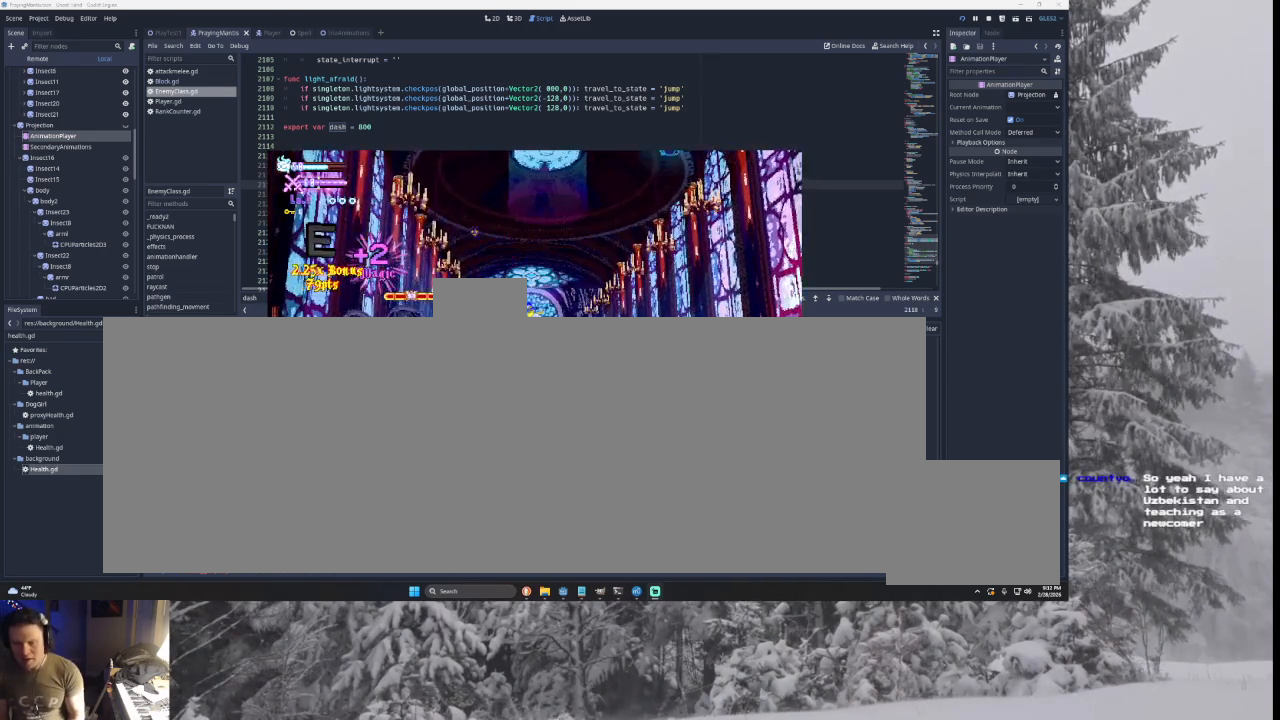
{"buttons": ["TRIANGLE"], "left_stick": "right", "right_stick": "center", "events": [[33, "SQUARE", "down"], [67, "left_stick", "center"], [133, "SQUARE", "up"], [133, "left_stick", "right"], [433, "TRIANGLE", "down"]]}
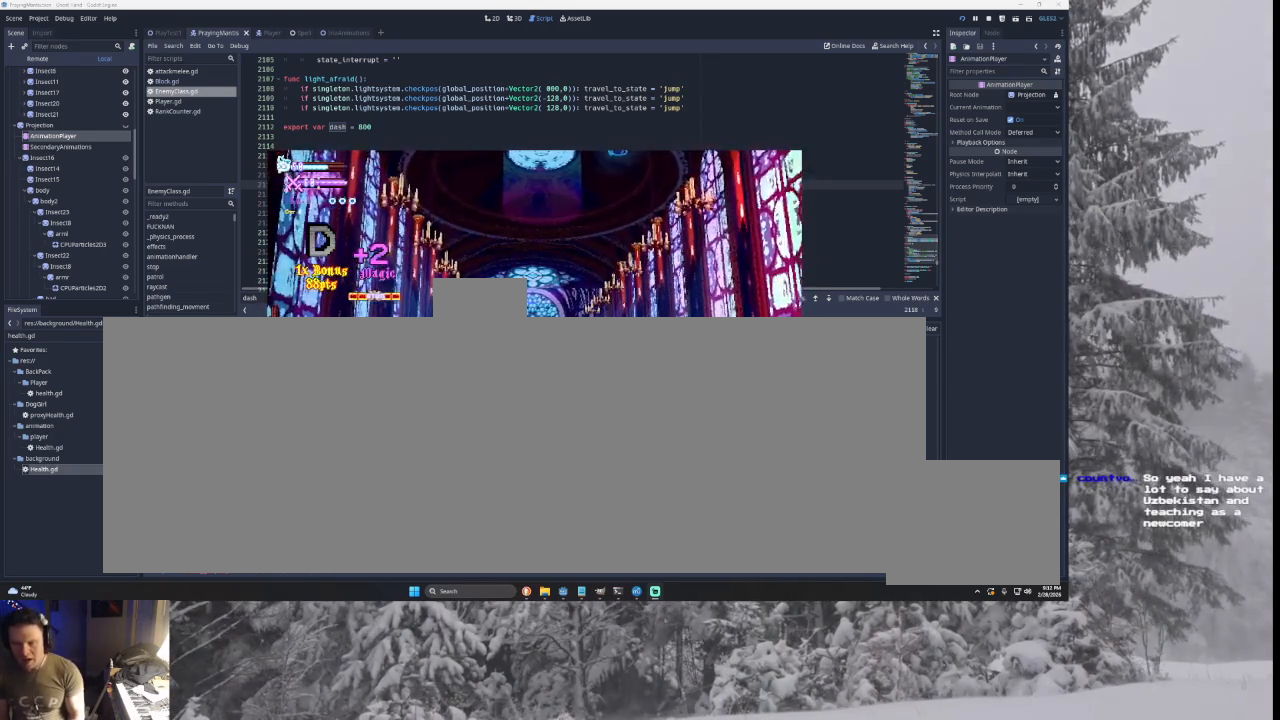
{"buttons": ["SQUARE"], "left_stick": "down-right", "right_stick": "center", "events": [[167, "left_stick", "left"], [200, "TRIANGLE", "up"], [367, "left_stick", "center"], [433, "SQUARE", "down"], [467, "left_stick", "down-right"]]}
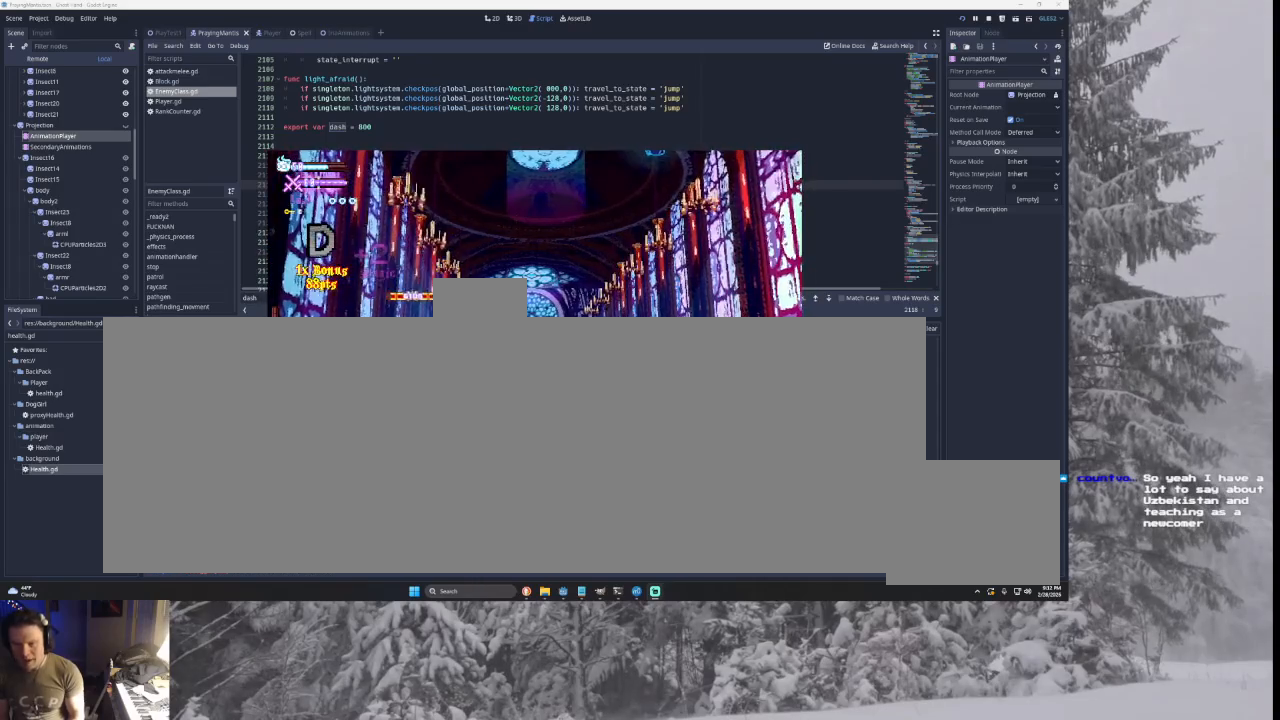
{"buttons": ["TRIANGLE"], "left_stick": "left", "right_stick": "center", "events": [[33, "SQUARE", "up"], [67, "left_stick", "right"], [167, "TRIANGLE", "down"], [200, "left_stick", "center"], [267, "left_stick", "left"], [400, "TRIANGLE", "up"], [467, "TRIANGLE", "down"]]}
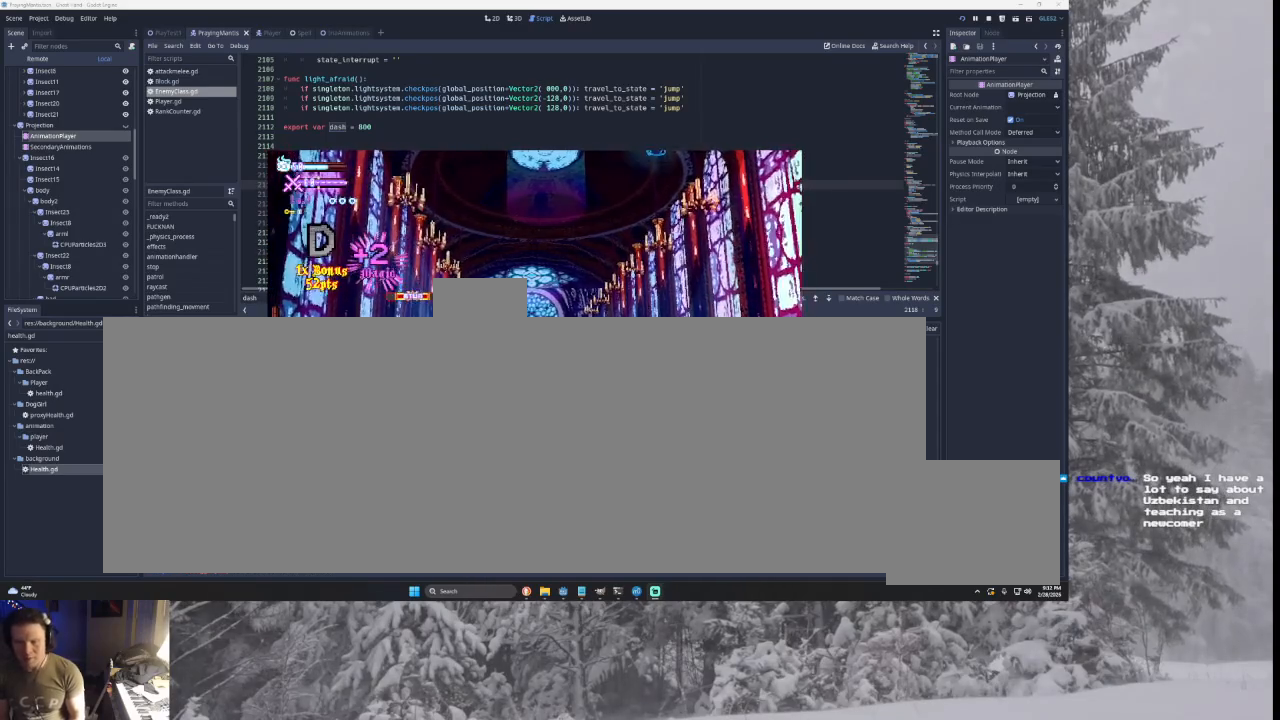
{"buttons": [], "left_stick": "right", "right_stick": "center", "events": [[200, "TRIANGLE", "up"], [267, "right_stick", "down"], [400, "left_stick", "right"], [400, "right_stick", "center"]]}
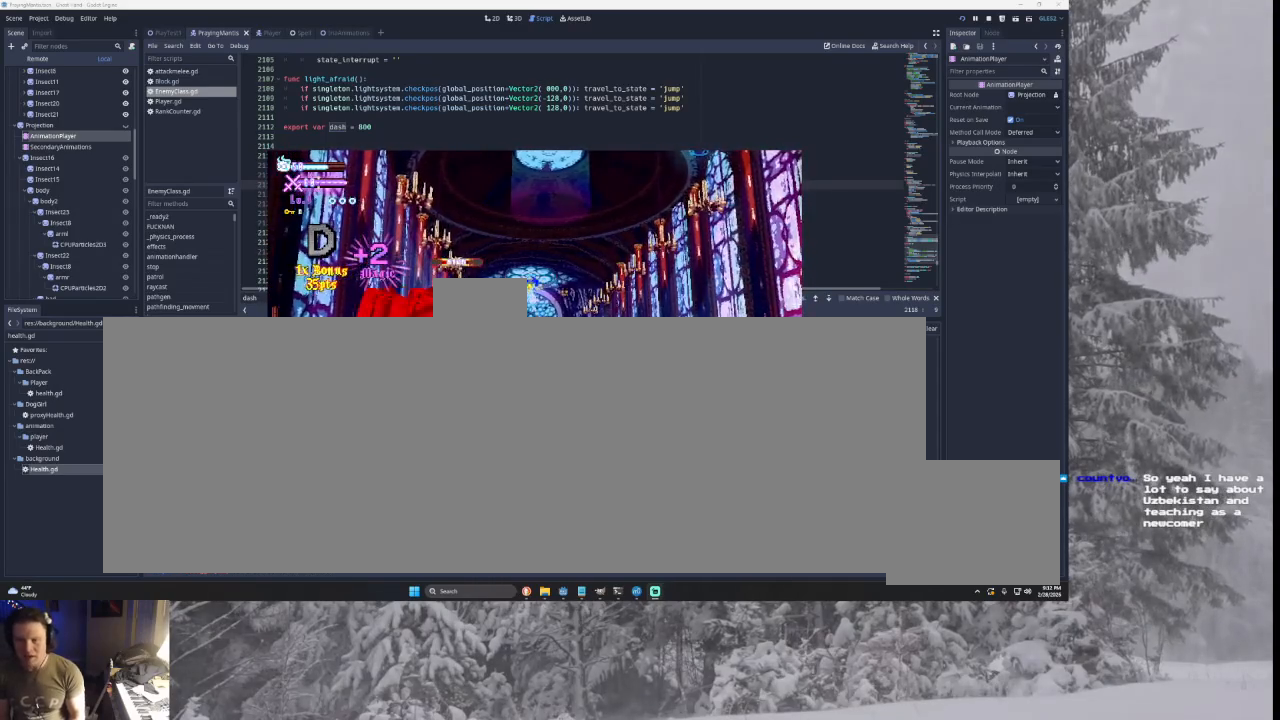
{"buttons": [], "left_stick": "right", "right_stick": "center", "events": [[100, "left_stick", "left"], [200, "right_stick", "down"], [300, "left_stick", "center"], [367, "left_stick", "right"], [367, "right_stick", "center"]]}
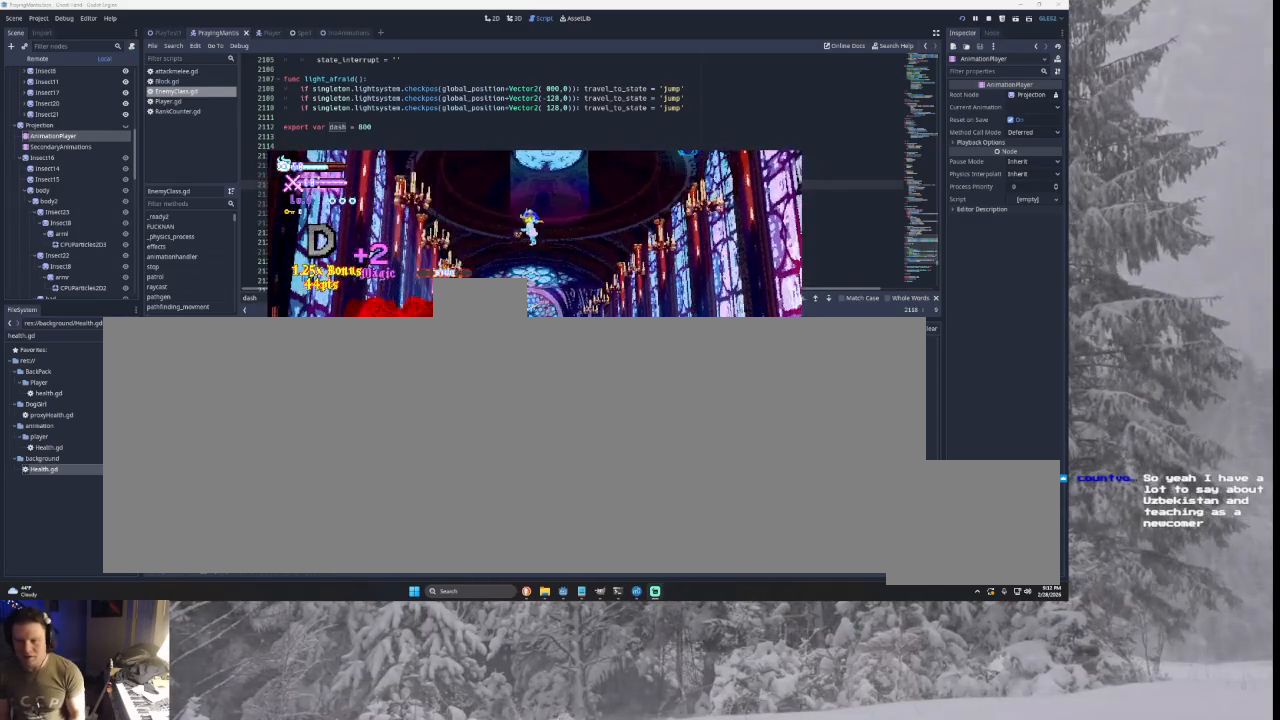
{"buttons": [], "left_stick": "right", "right_stick": "center", "events": [[67, "left_stick", "left"], [200, "right_stick", "down"], [300, "left_stick", "center"], [300, "right_stick", "center"], [367, "left_stick", "right"]]}
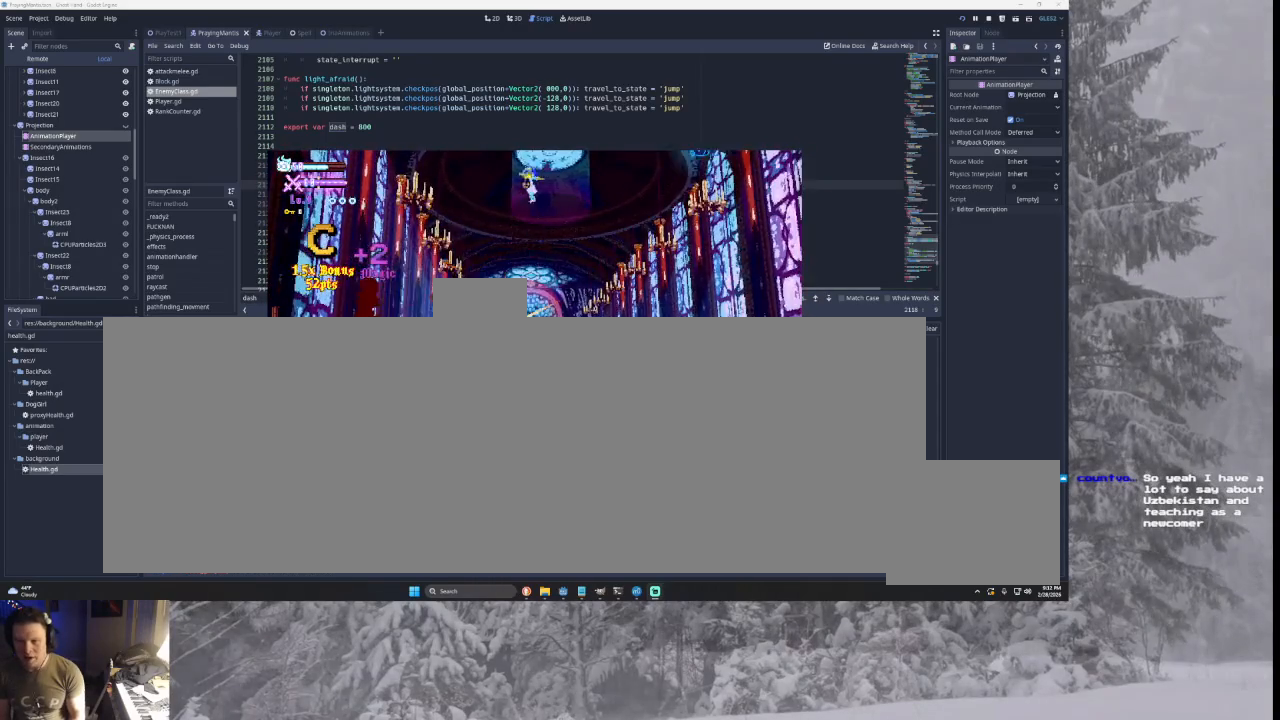
{"buttons": [], "left_stick": "right", "right_stick": "center", "events": [[67, "left_stick", "center"], [133, "left_stick", "left"], [267, "right_stick", "down"], [333, "left_stick", "center"], [400, "left_stick", "right"], [400, "right_stick", "center"]]}
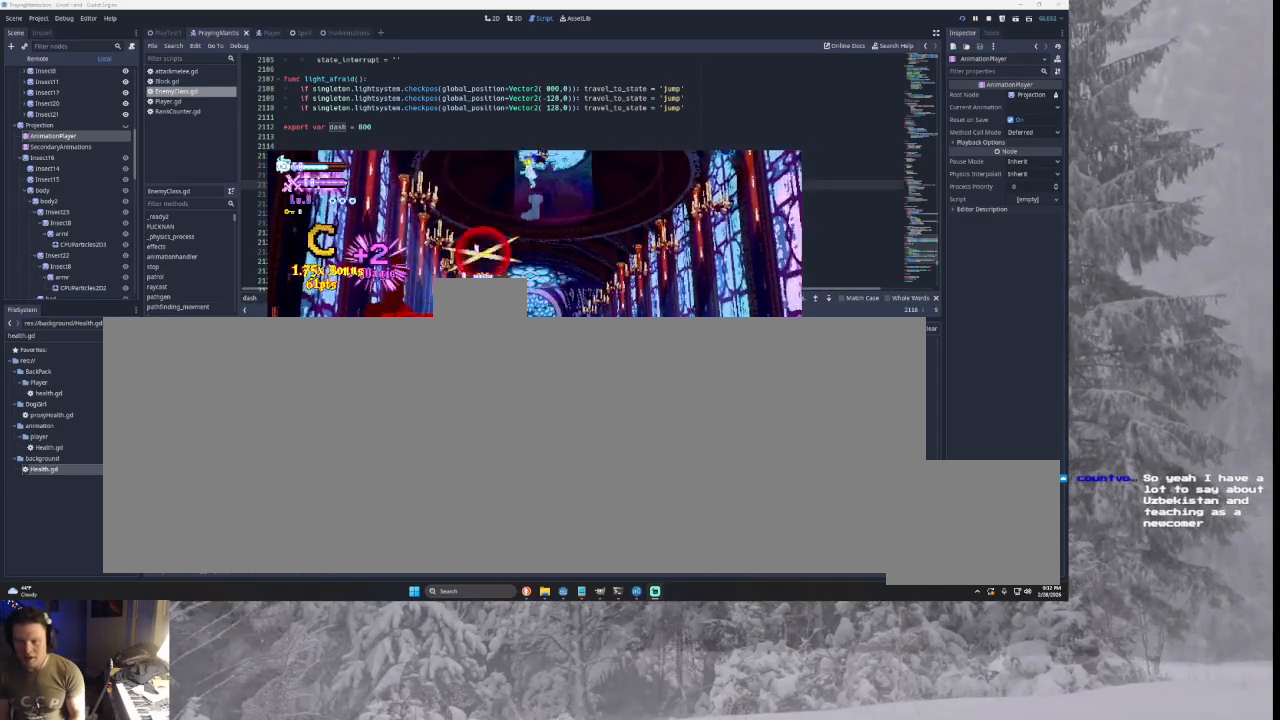
{"buttons": [], "left_stick": "right", "right_stick": "center", "events": [[200, "left_stick", "left"], [400, "left_stick", "right"], [400, "right_stick", "down"], [500, "right_stick", "center"]]}
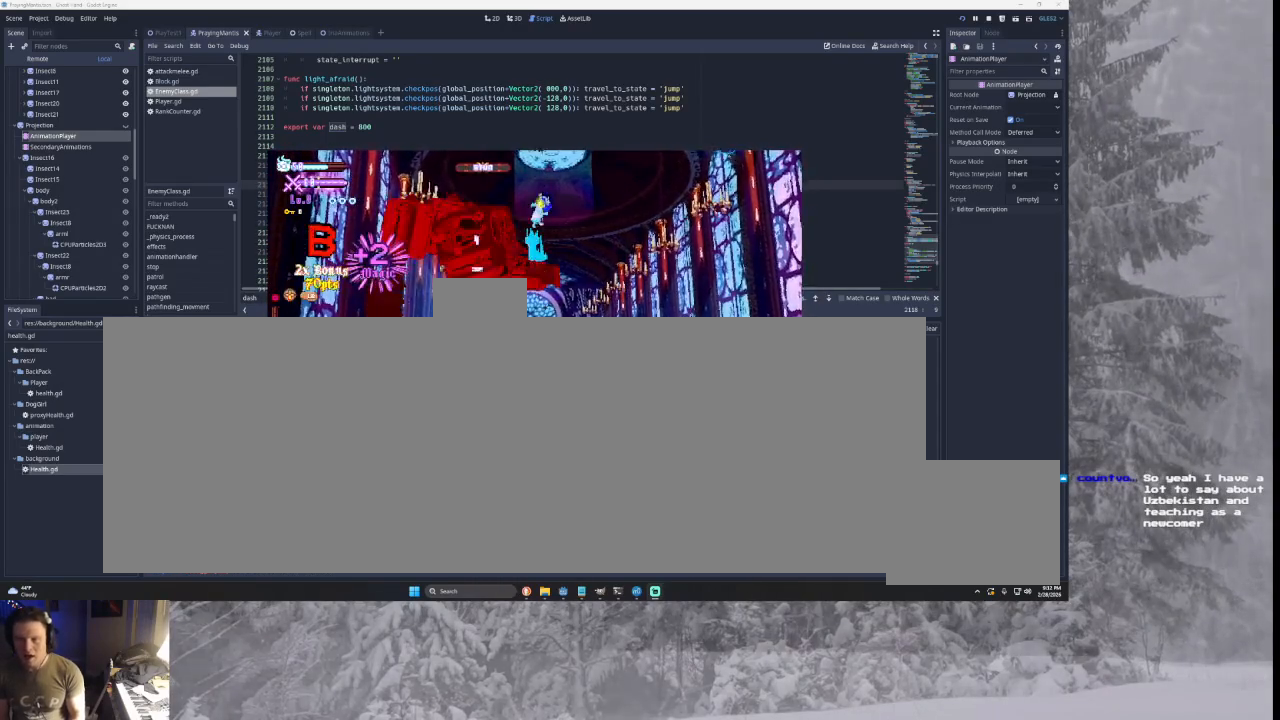
{"buttons": [], "left_stick": "left", "right_stick": "center", "events": [[300, "left_stick", "center"], [367, "left_stick", "left"]]}
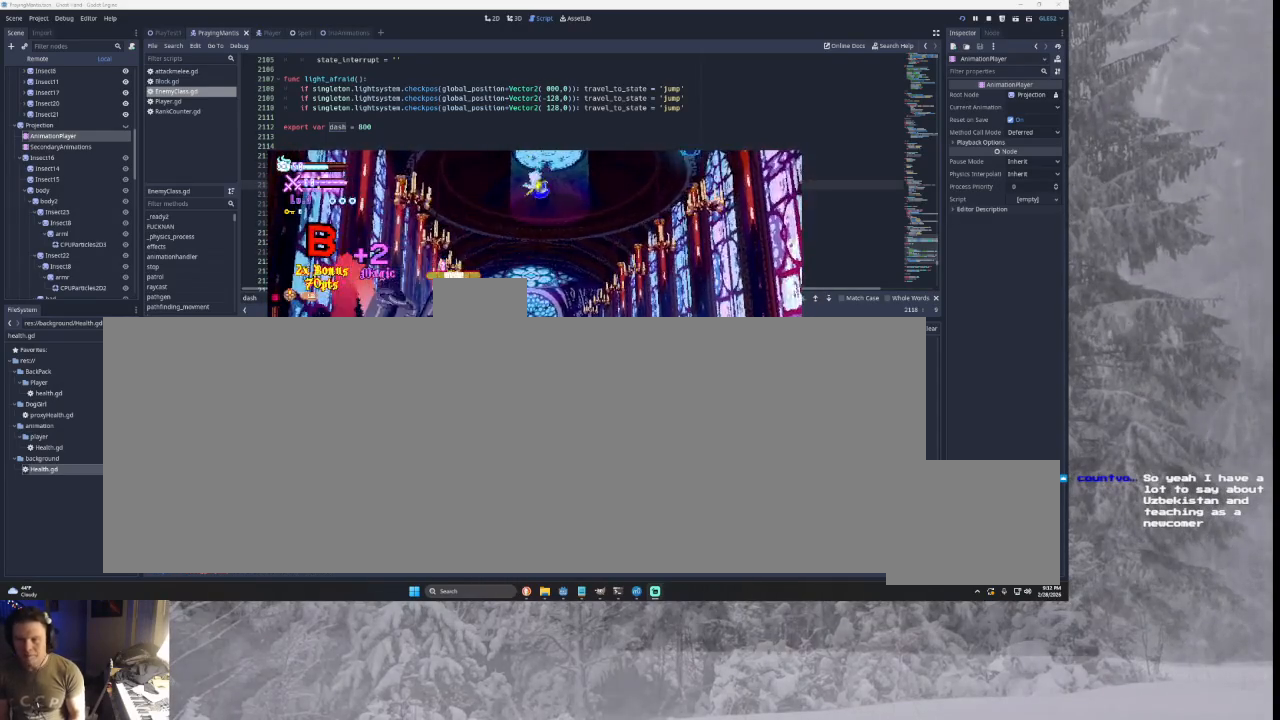
{"buttons": [], "left_stick": "left", "right_stick": "center", "events": [[133, "right_stick", "down"], [200, "right_stick", "center"]]}
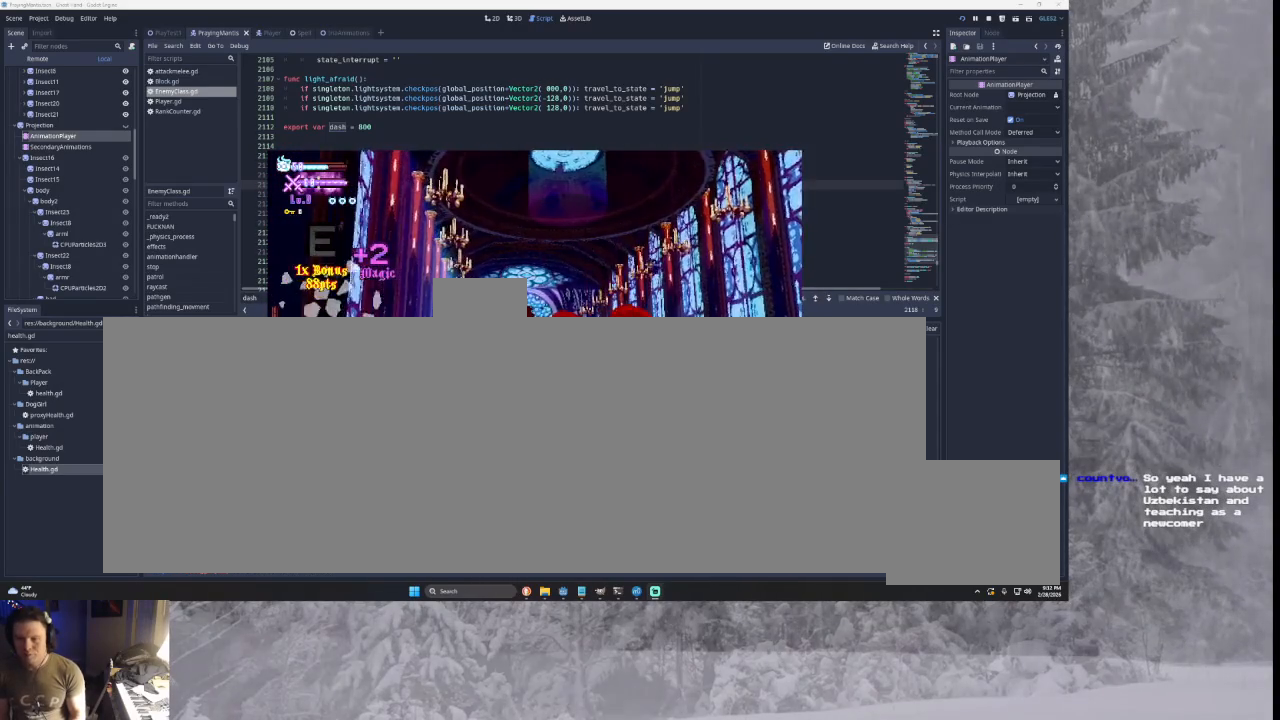
{"buttons": ["TRIANGLE"], "left_stick": "left", "right_stick": "center", "events": [[333, "TRIANGLE", "down"]]}
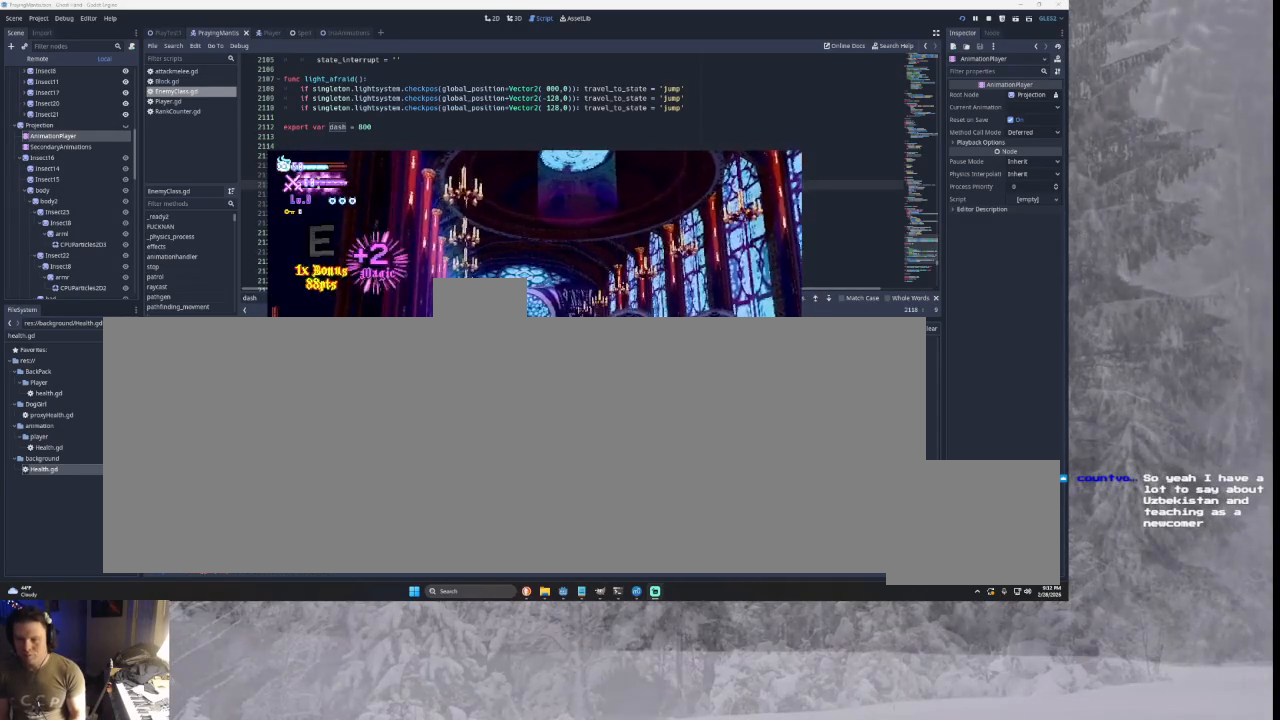
{"buttons": [], "left_stick": "right", "right_stick": "center", "events": [[67, "left_stick", "center"], [133, "TRIANGLE", "up"], [133, "left_stick", "right"], [200, "TRIANGLE", "down"], [433, "TRIANGLE", "up"]]}
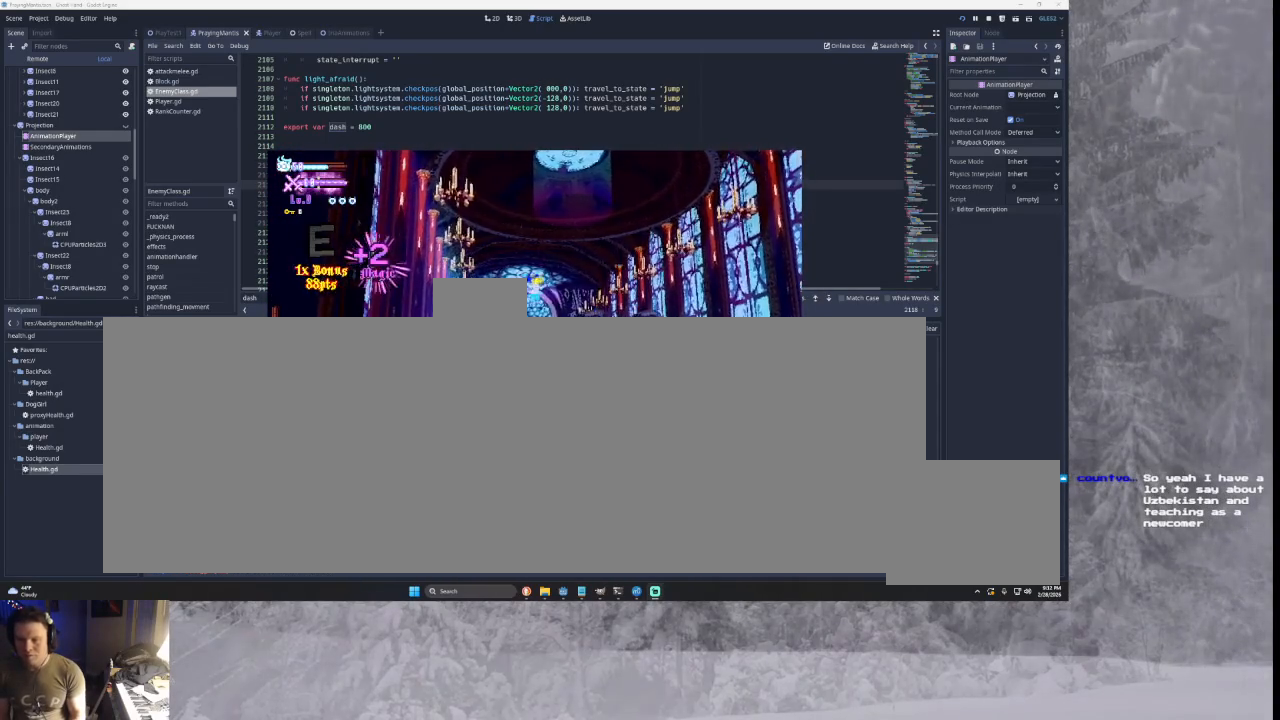
{"buttons": [], "left_stick": "right", "right_stick": "down", "events": [[33, "right_stick", "down"], [167, "right_stick", "left"], [400, "right_stick", "down"]]}